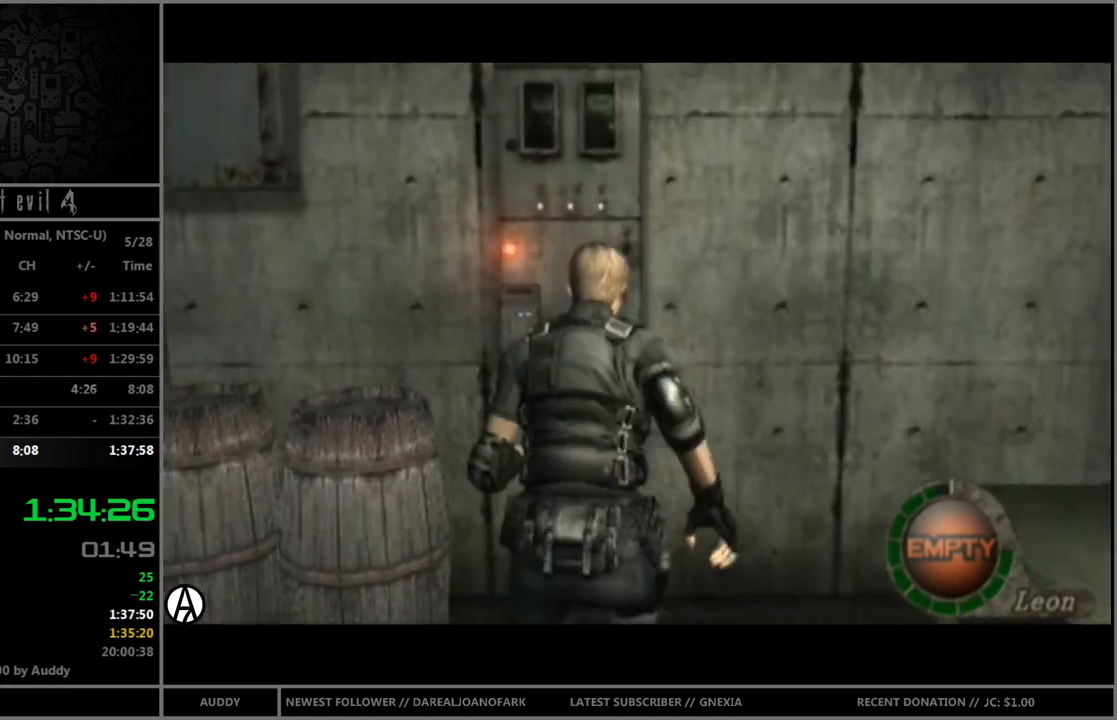
Gameplay with a controller (Nintendo layout); each line is a JSON object with the inputs held at the frame after it. "events" lists button and stick changes between this image and that frame as [ms after this image, input, new state], when the widget could be followed in between. Not read: L3 R3 START.
{"buttons": [], "left_stick": "center", "right_stick": "center", "events": [[100, "left_stick", "left"], [233, "Y", "down"], [300, "B", "up"], [300, "Y", "up"], [300, "left_stick", "center"]]}
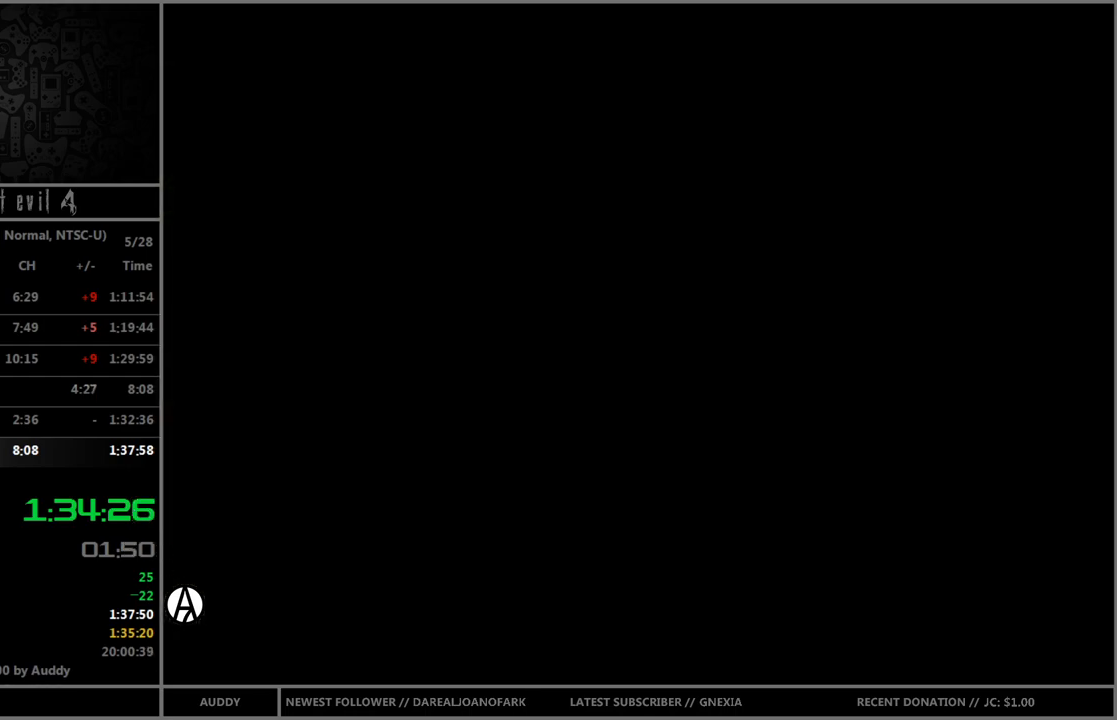
{"buttons": [], "left_stick": "center", "right_stick": "center", "events": [[301, "left_stick", "down"], [434, "left_stick", "center"]]}
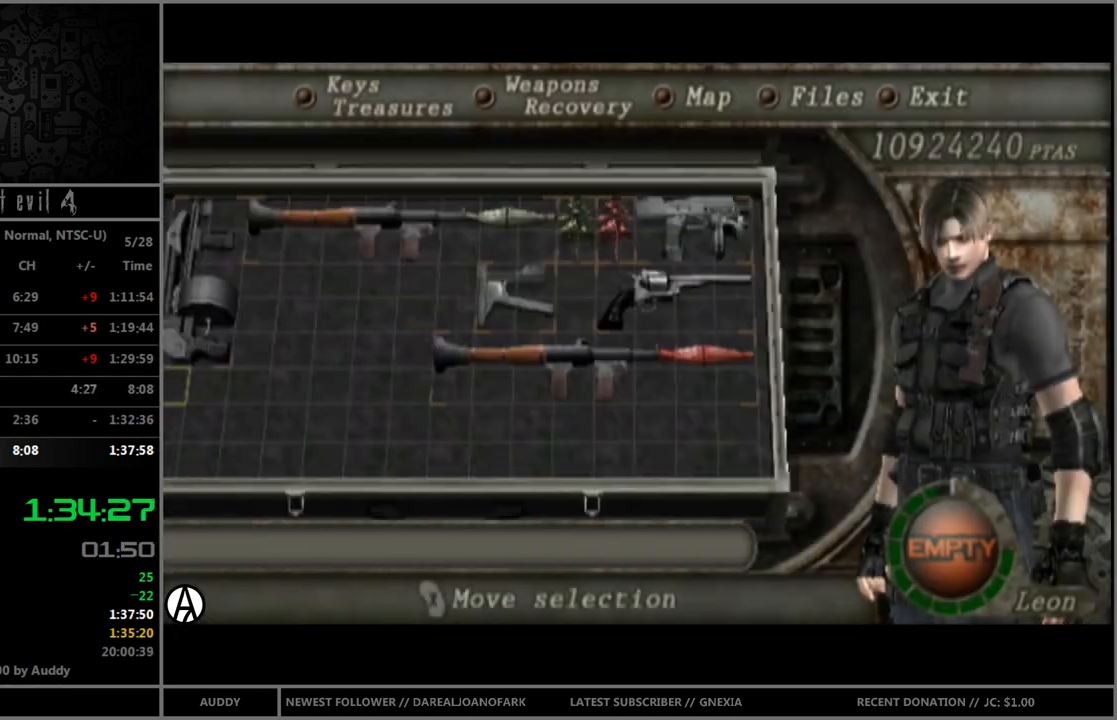
{"buttons": ["L1"], "left_stick": "center", "right_stick": "center", "events": [[67, "left_stick", "left"], [167, "left_stick", "center"], [300, "A", "down"], [367, "A", "up"], [434, "A", "down"], [500, "A", "up"], [500, "L1", "down"]]}
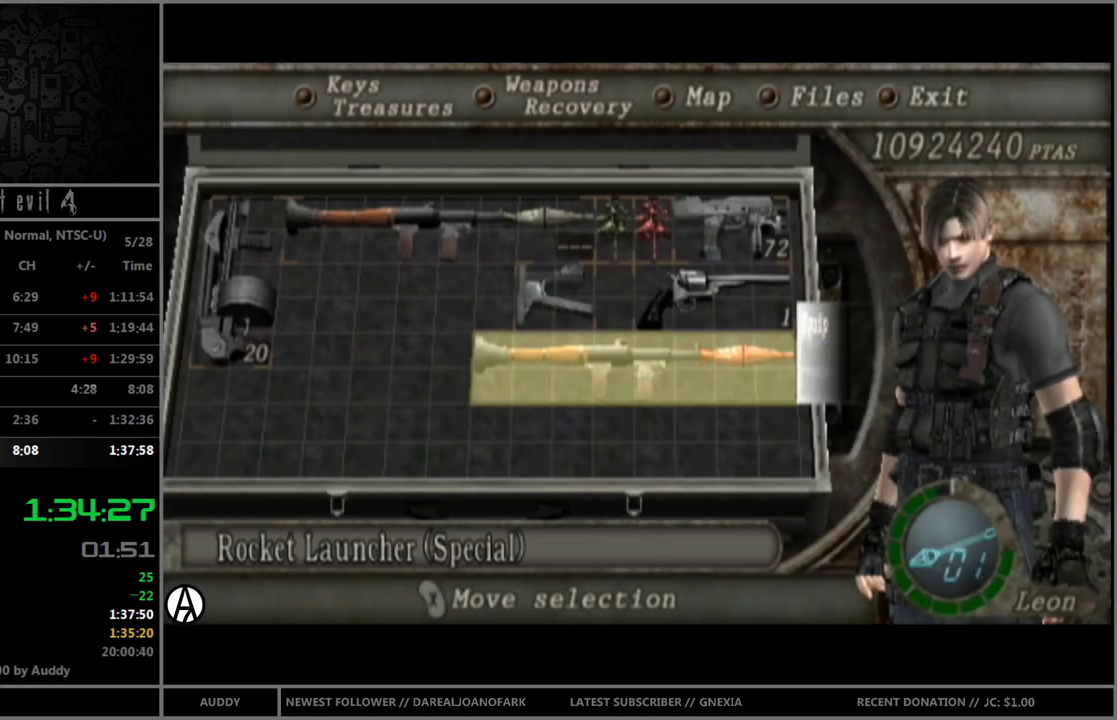
{"buttons": ["A"], "left_stick": "center", "right_stick": "center", "events": [[167, "L1", "up"], [234, "A", "down"], [267, "A", "up"], [334, "A", "down"], [401, "A", "up"], [467, "A", "down"]]}
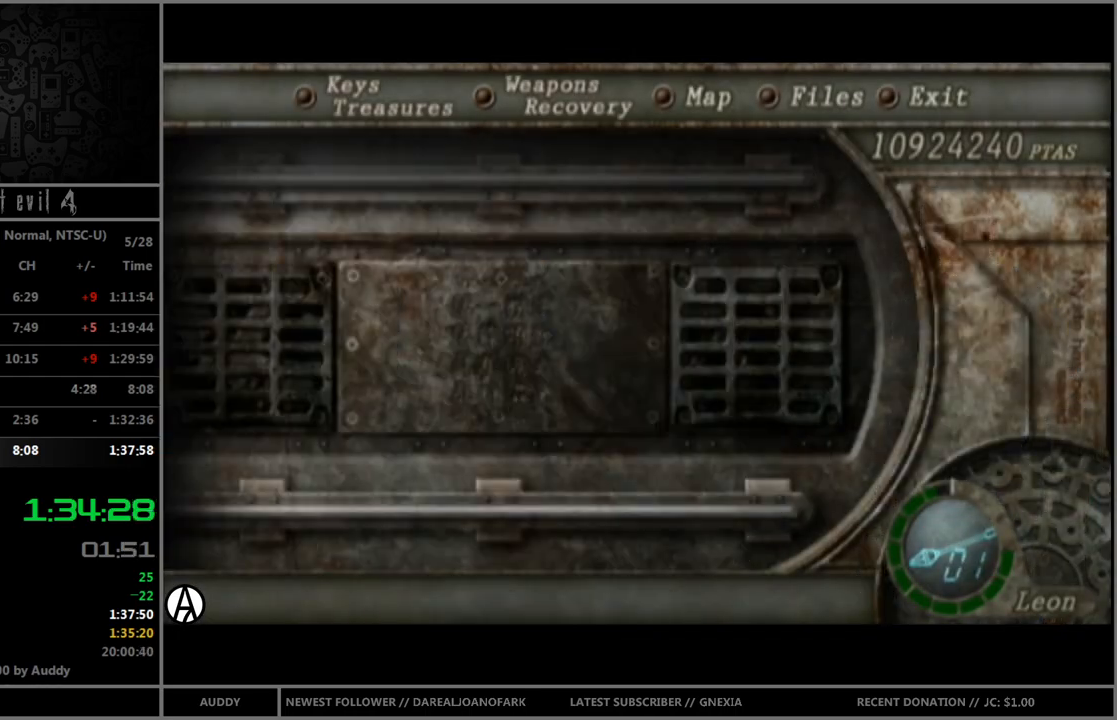
{"buttons": ["A"], "left_stick": "center", "right_stick": "center", "events": [[33, "A", "up"], [100, "A", "down"], [167, "A", "up"], [200, "A", "down"], [233, "A", "up"], [333, "A", "down"], [367, "A", "up"], [467, "A", "down"]]}
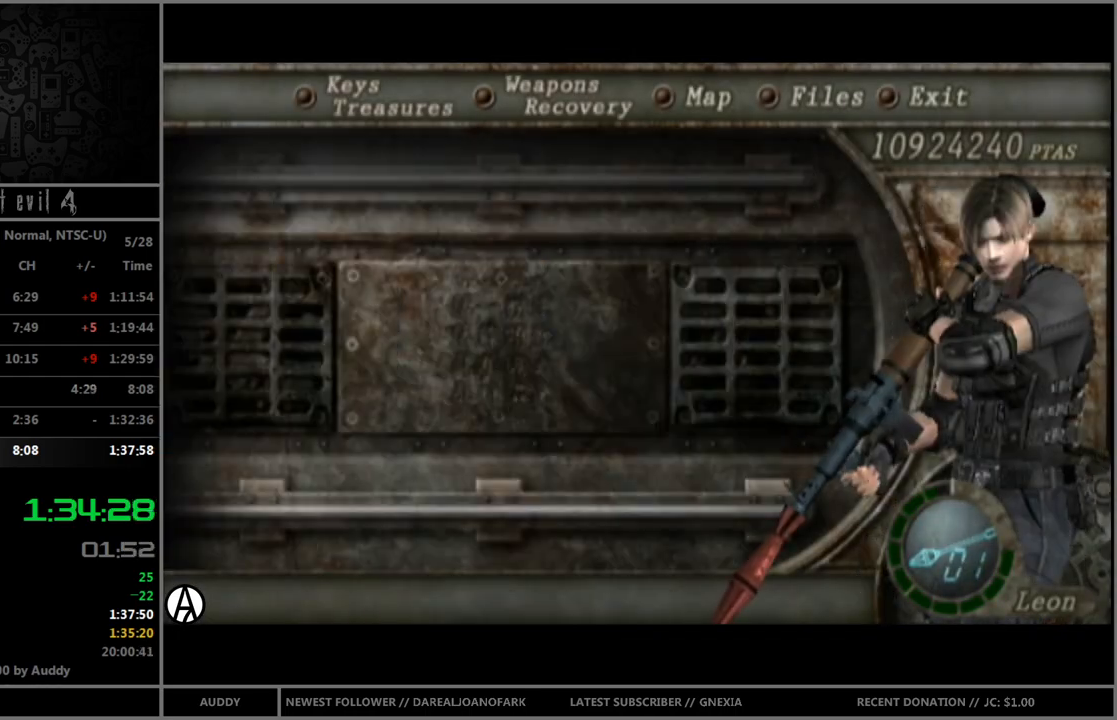
{"buttons": ["A"], "left_stick": "center", "right_stick": "center", "events": [[34, "A", "up"], [201, "A", "down"], [234, "A", "up"], [334, "A", "down"], [367, "A", "up"], [467, "A", "down"]]}
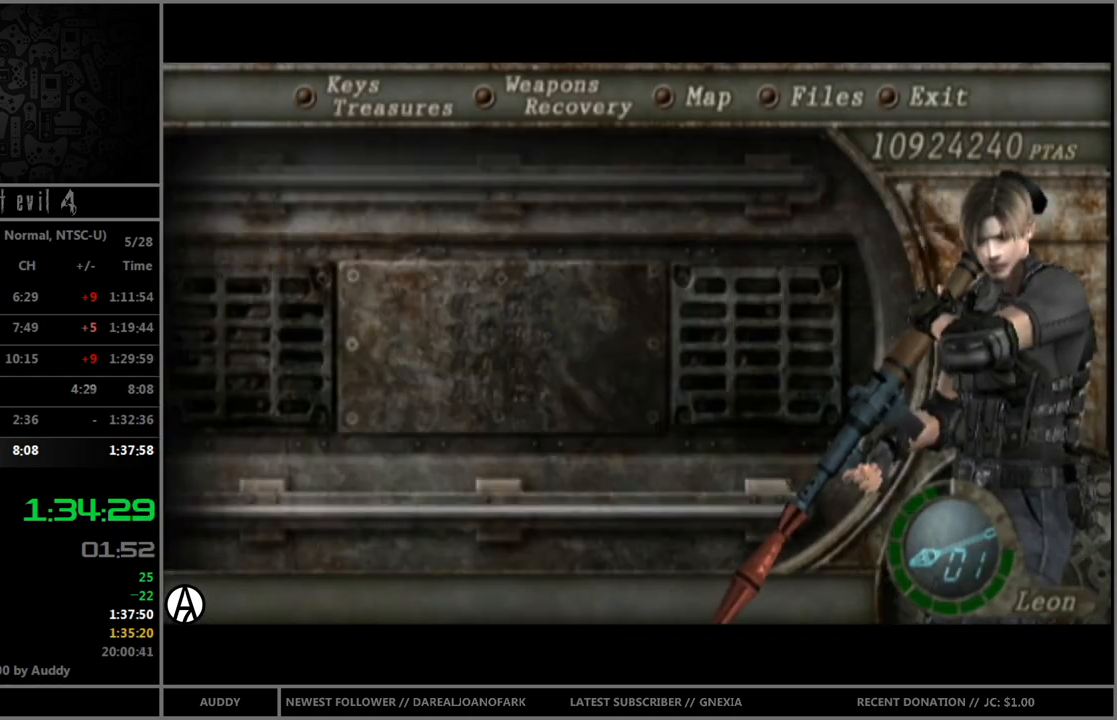
{"buttons": ["A"], "left_stick": "center", "right_stick": "center", "events": [[33, "A", "up"], [100, "A", "down"], [133, "A", "up"], [233, "A", "down"], [267, "A", "up"], [334, "A", "down"], [367, "A", "up"], [467, "A", "down"]]}
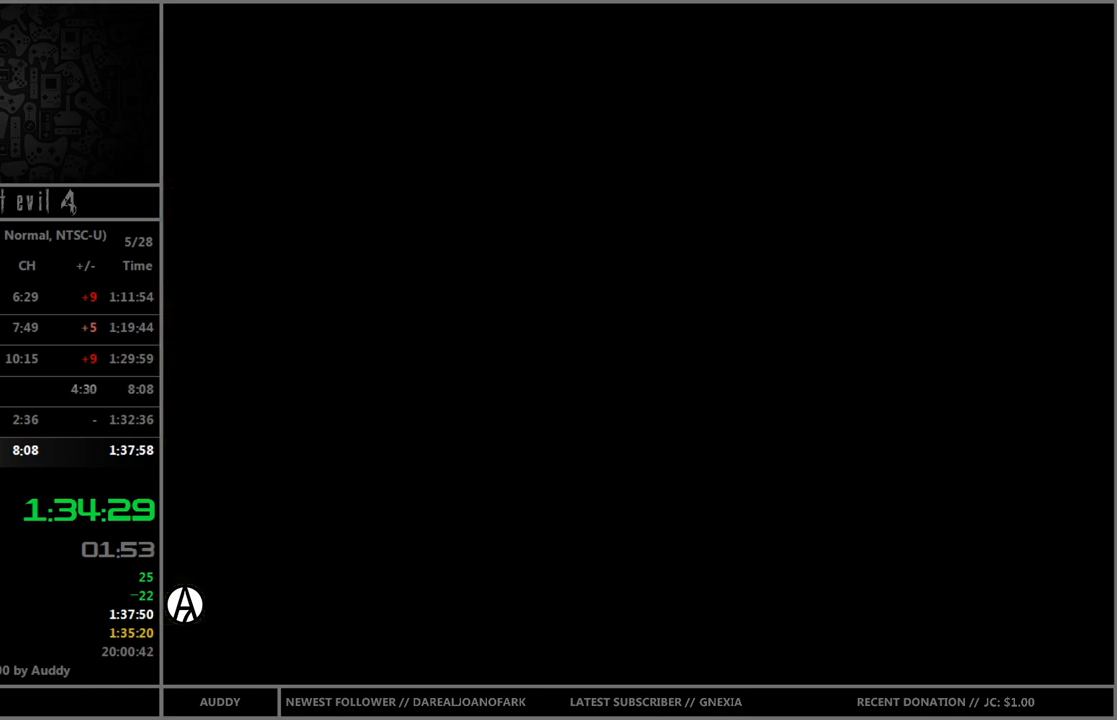
{"buttons": ["A"], "left_stick": "left", "right_stick": "center", "events": [[34, "A", "up"], [100, "A", "down"], [134, "left_stick", "left"], [167, "A", "up"], [234, "A", "down"], [301, "A", "up"], [367, "A", "down"], [401, "A", "up"], [501, "A", "down"]]}
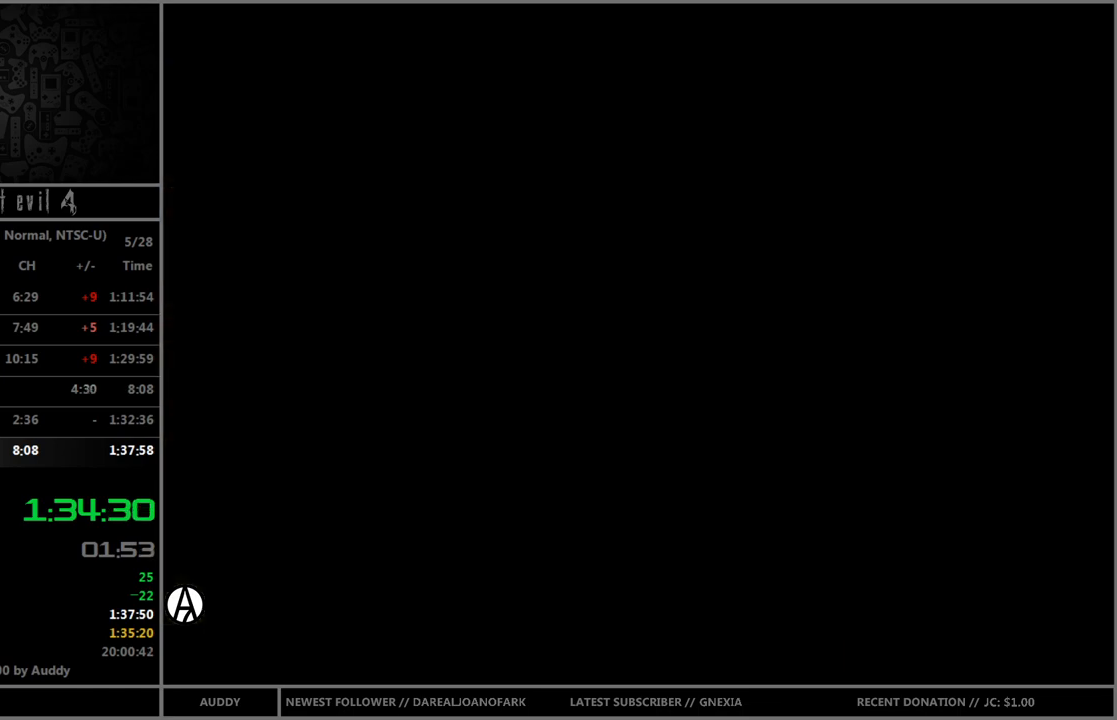
{"buttons": [], "left_stick": "down-left", "right_stick": "center", "events": [[67, "A", "up"], [133, "A", "down"], [133, "left_stick", "down-left"], [200, "A", "up"], [267, "A", "down"], [334, "A", "up"], [400, "A", "down"], [467, "A", "up"]]}
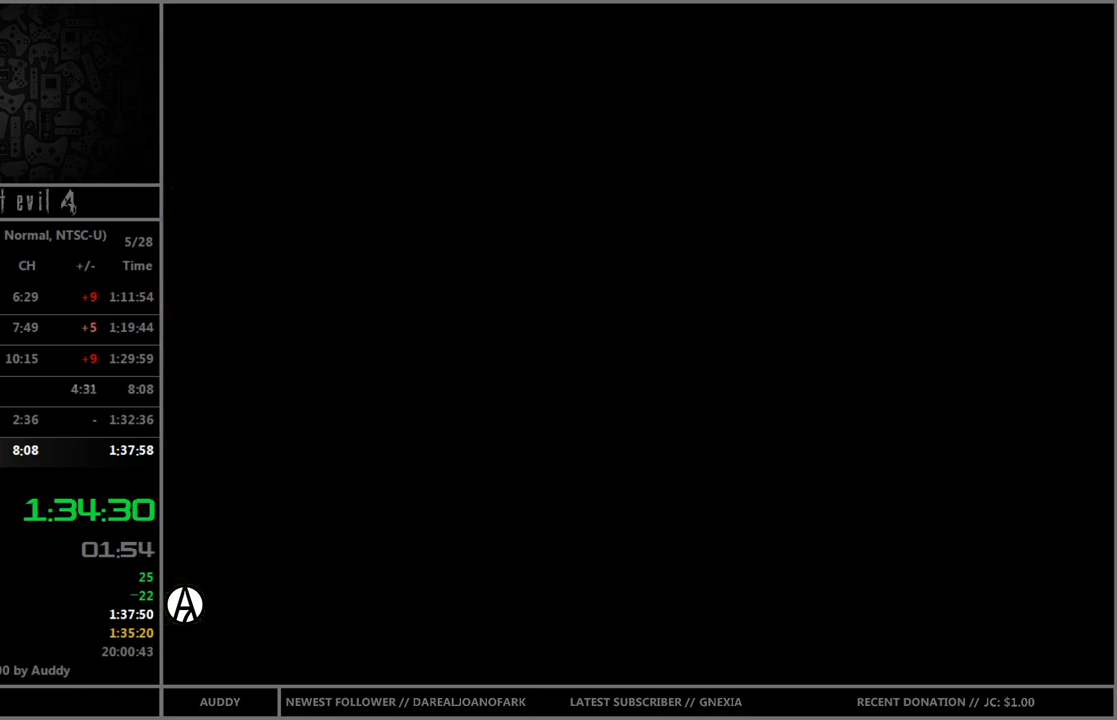
{"buttons": [], "left_stick": "down-left", "right_stick": "center", "events": [[67, "A", "down"], [134, "A", "up"], [201, "A", "down"], [234, "A", "up"], [301, "A", "down"], [367, "A", "up"], [434, "A", "down"], [501, "A", "up"]]}
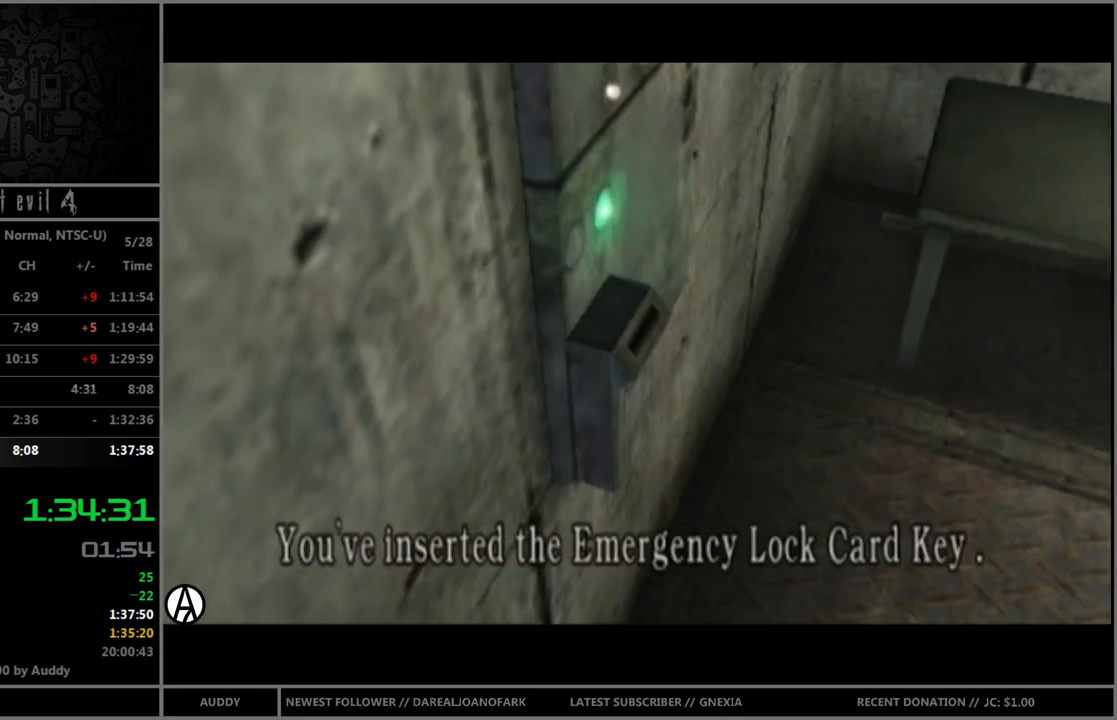
{"buttons": [], "left_stick": "up-left", "right_stick": "center", "events": [[67, "A", "down"], [133, "A", "up"], [300, "right_stick", "left"], [334, "left_stick", "left"], [367, "R1", "down"], [467, "left_stick", "up-left"], [467, "right_stick", "center"], [500, "R1", "up"]]}
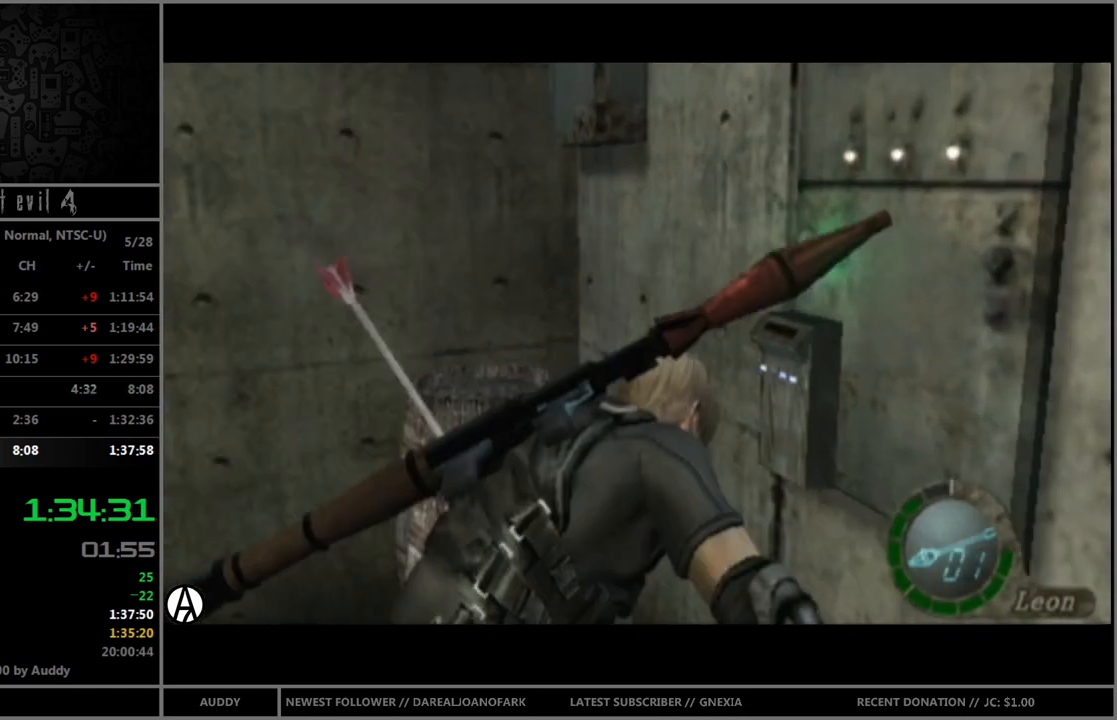
{"buttons": [], "left_stick": "left", "right_stick": "center", "events": [[34, "B", "down"], [267, "left_stick", "left"], [301, "B", "up"]]}
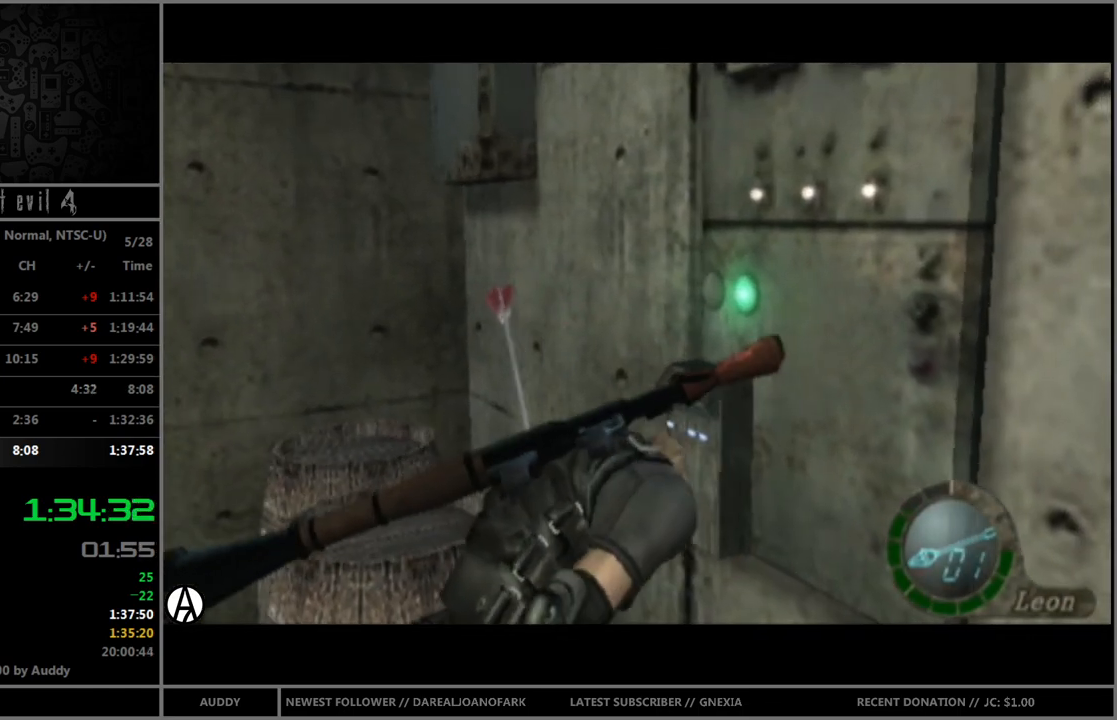
{"buttons": [], "left_stick": "left", "right_stick": "left", "events": [[434, "right_stick", "left"]]}
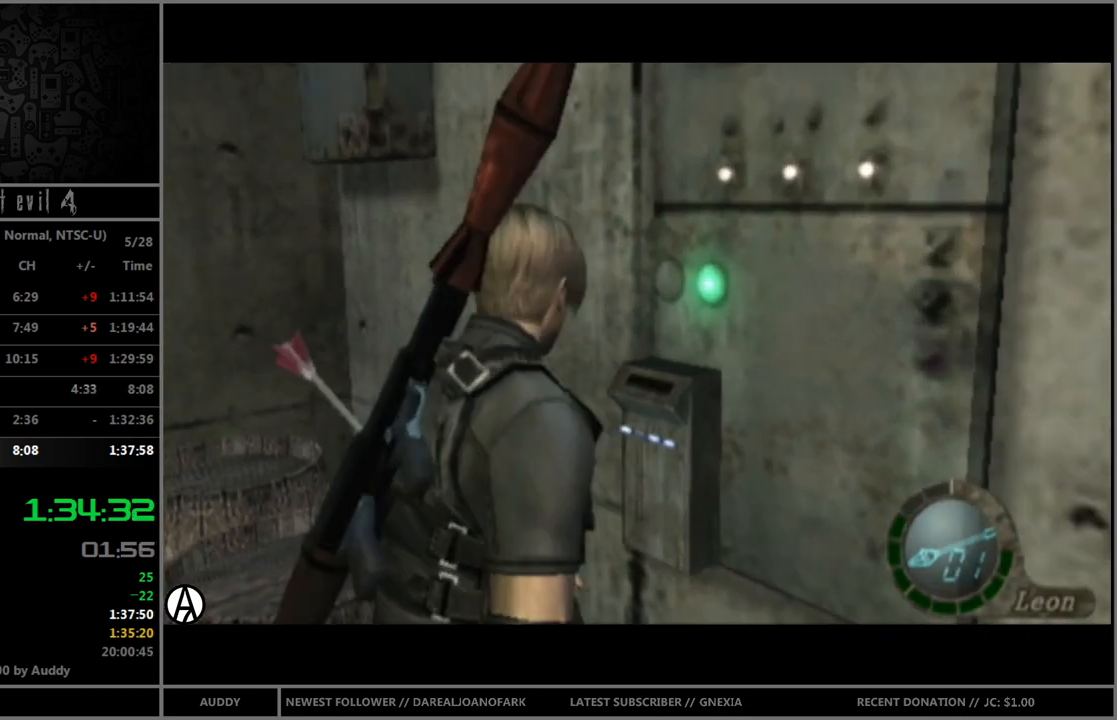
{"buttons": ["B"], "left_stick": "up-left", "right_stick": "center", "events": [[34, "R1", "down"], [134, "right_stick", "center"], [201, "R1", "up"], [234, "B", "down"], [267, "left_stick", "up-left"]]}
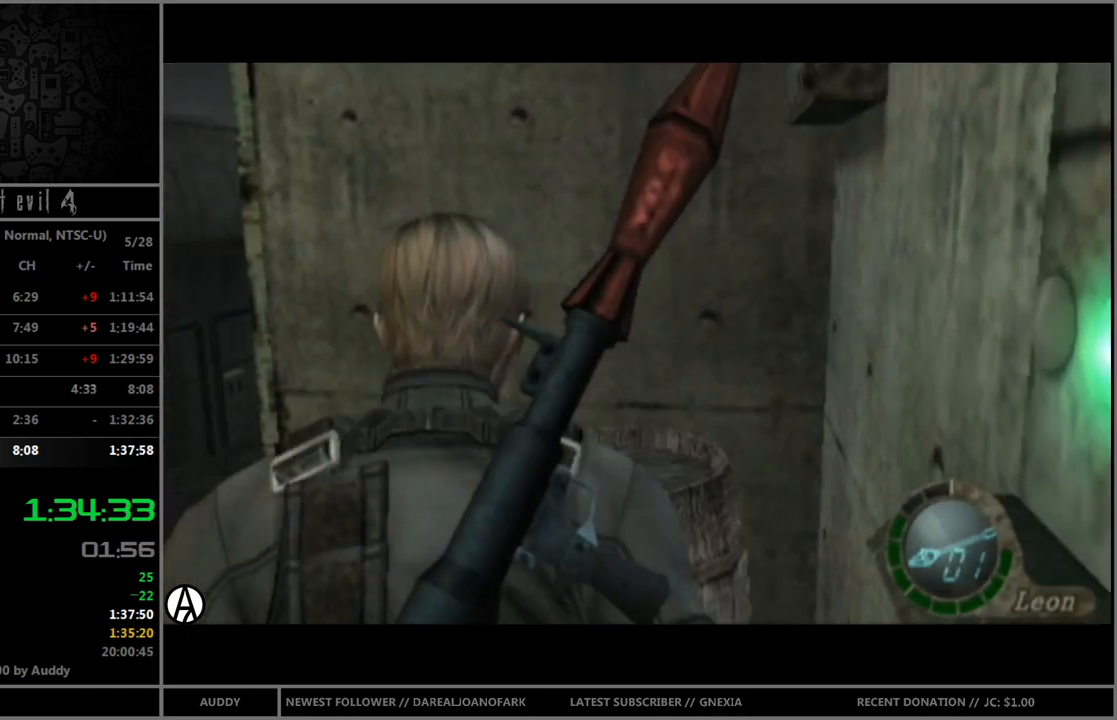
{"buttons": ["B"], "left_stick": "up", "right_stick": "center", "events": [[434, "left_stick", "up"]]}
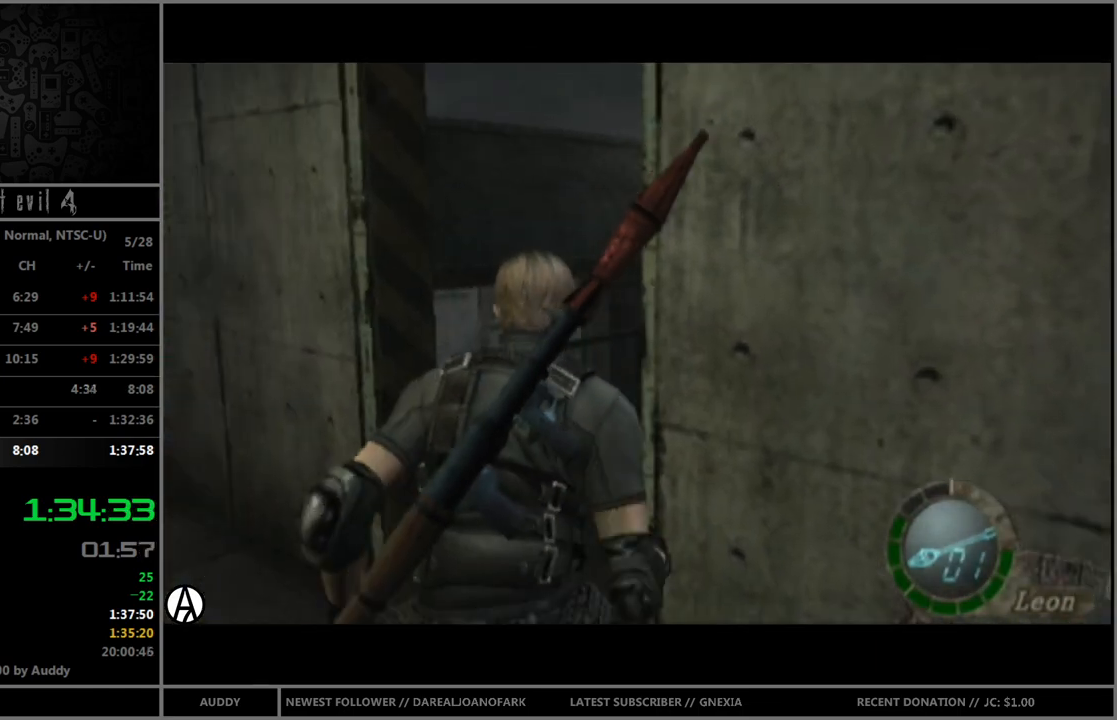
{"buttons": [], "left_stick": "center", "right_stick": "center", "events": [[100, "left_stick", "up-right"], [134, "Y", "down"], [234, "Y", "up"], [267, "B", "up"], [301, "left_stick", "center"]]}
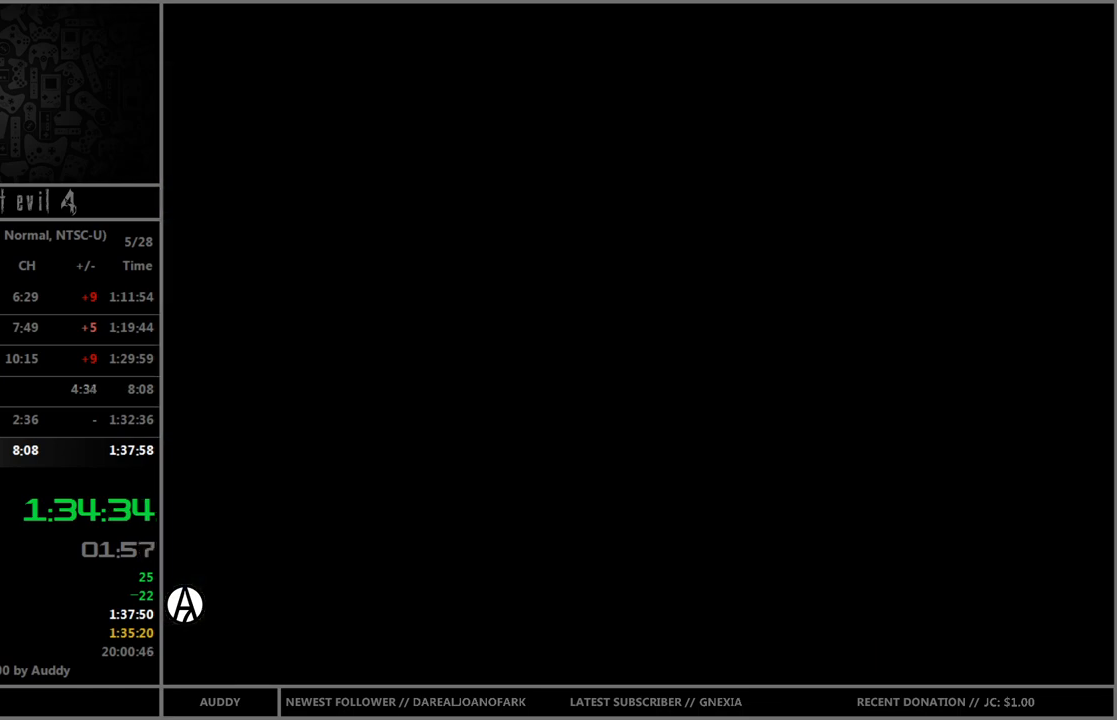
{"buttons": [], "left_stick": "center", "right_stick": "center", "events": [[200, "A", "down"], [233, "A", "up"], [300, "A", "down"], [367, "A", "up"], [434, "Y", "down"], [500, "Y", "up"]]}
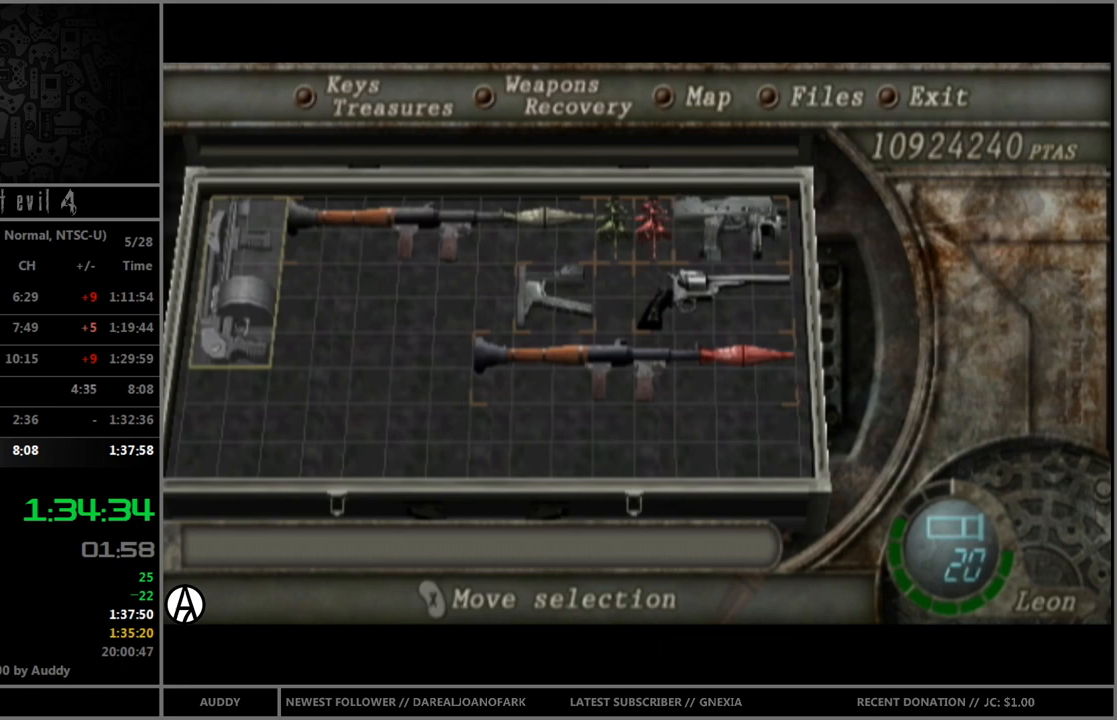
{"buttons": ["B"], "left_stick": "up", "right_stick": "center", "events": [[67, "left_stick", "up"], [134, "B", "down"]]}
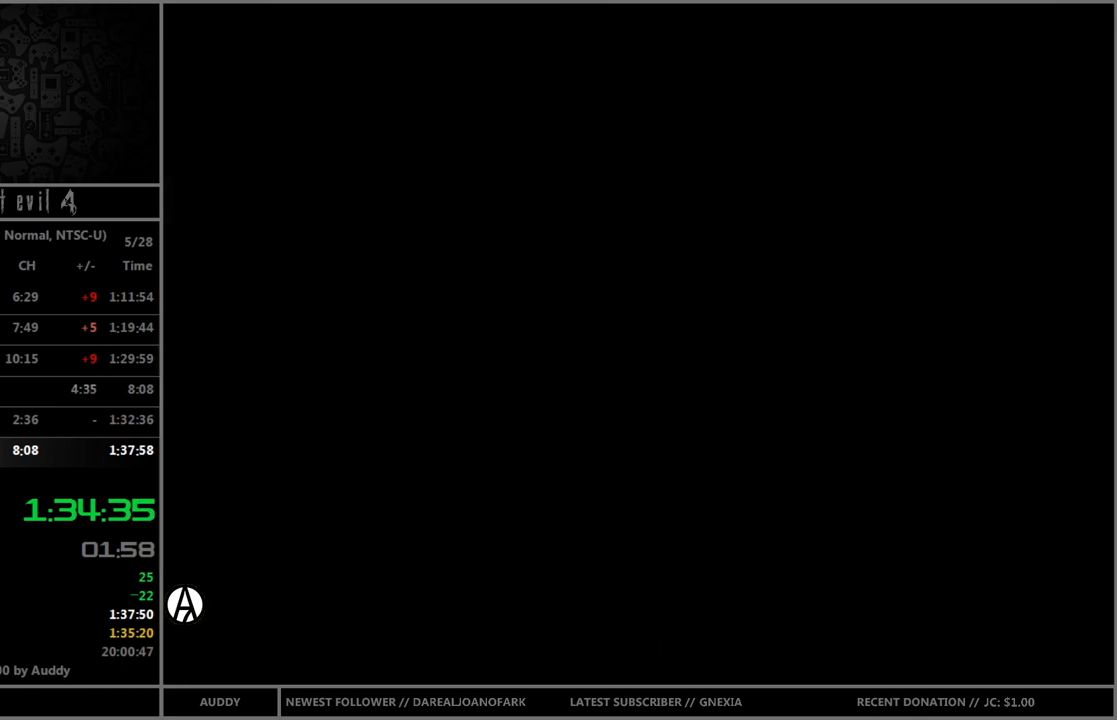
{"buttons": ["B"], "left_stick": "up", "right_stick": "center", "events": []}
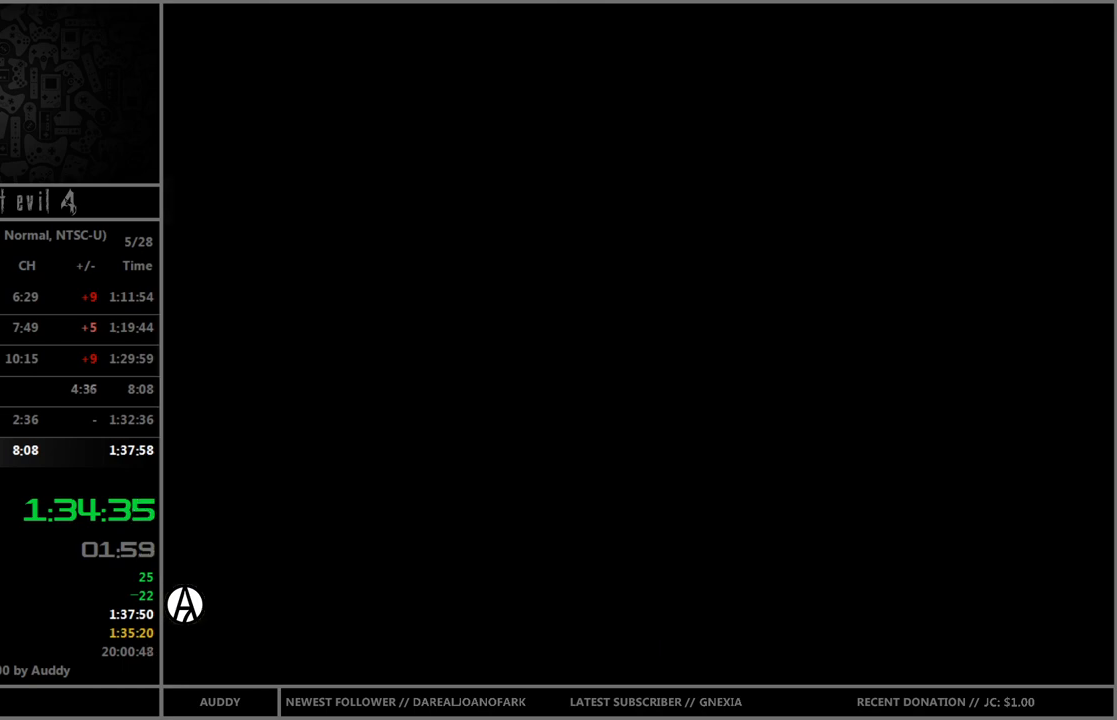
{"buttons": ["B"], "left_stick": "up", "right_stick": "center", "events": []}
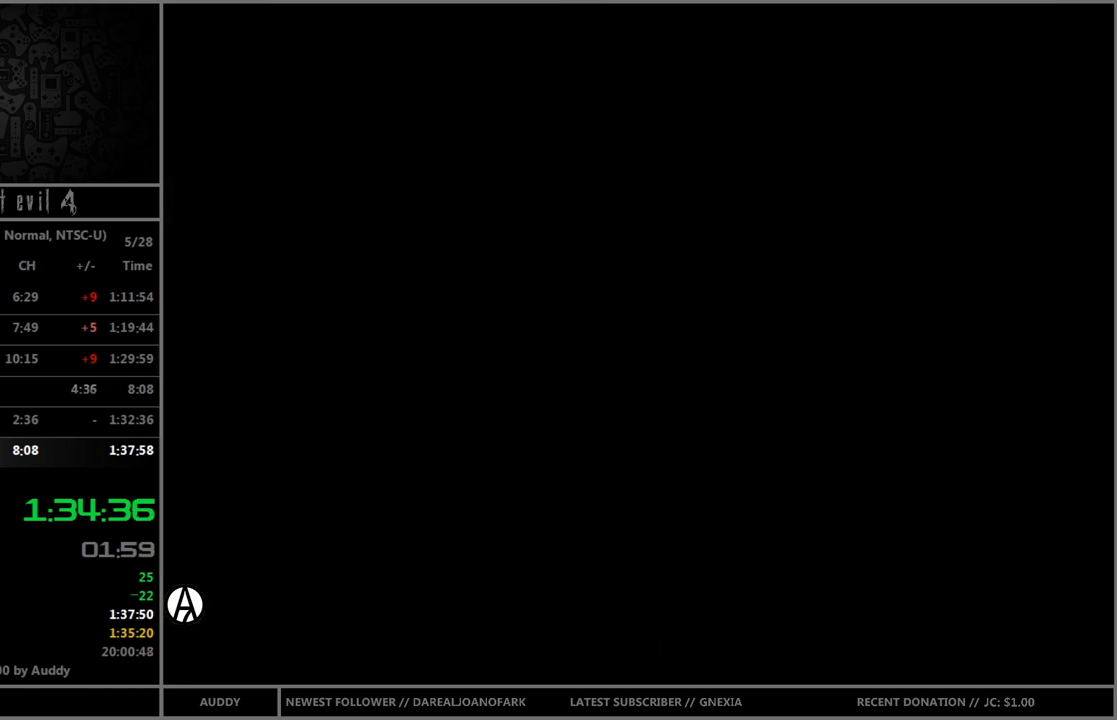
{"buttons": ["B"], "left_stick": "up", "right_stick": "center", "events": []}
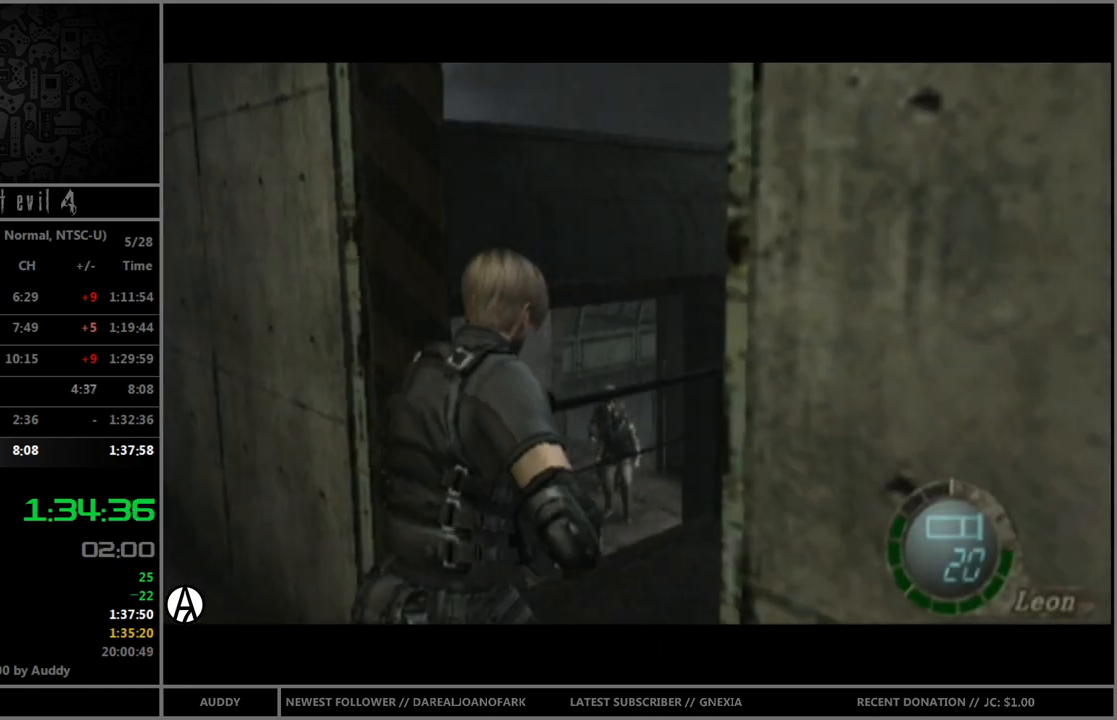
{"buttons": [], "left_stick": "center", "right_stick": "center", "events": [[67, "left_stick", "up-right"], [134, "B", "up"], [167, "R1", "down"], [201, "Y", "down"], [201, "left_stick", "center"], [301, "R1", "up"], [301, "Y", "up"]]}
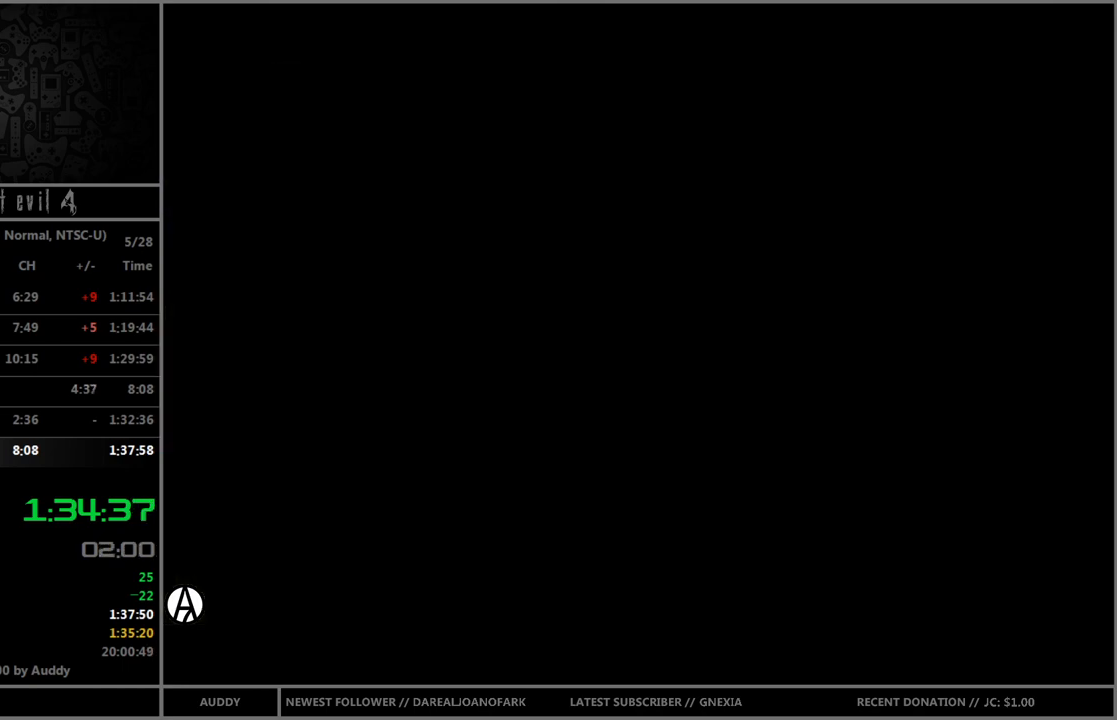
{"buttons": [], "left_stick": "down", "right_stick": "center", "events": [[267, "left_stick", "left"], [400, "left_stick", "center"], [467, "left_stick", "down"]]}
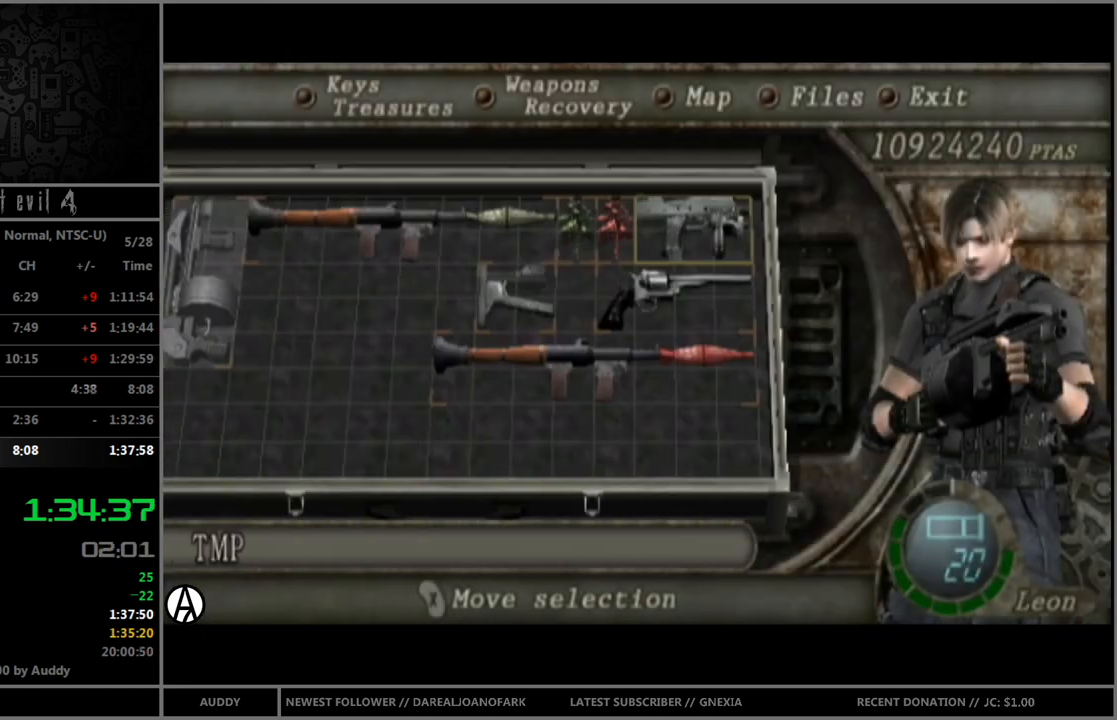
{"buttons": [], "left_stick": "center", "right_stick": "center", "events": [[67, "left_stick", "center"], [134, "left_stick", "down"], [234, "left_stick", "center"], [434, "A", "down"], [501, "A", "up"]]}
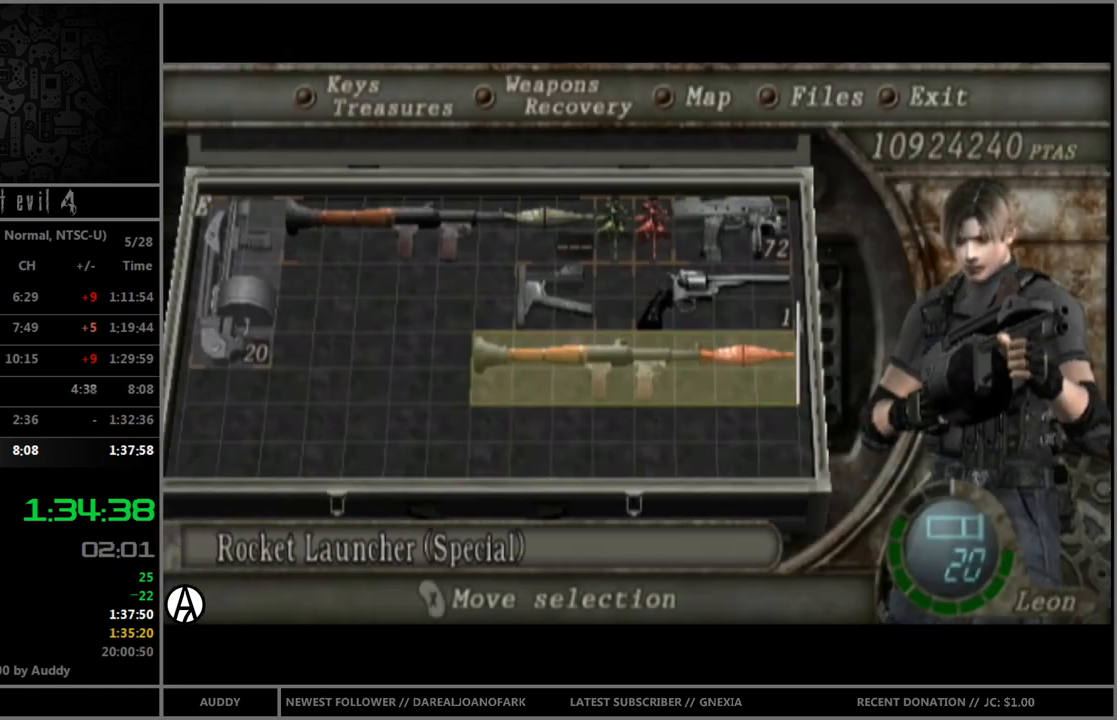
{"buttons": ["B"], "left_stick": "up", "right_stick": "center", "events": [[67, "A", "down"], [133, "A", "up"], [167, "Y", "down"], [267, "Y", "up"], [333, "left_stick", "up"], [400, "B", "down"]]}
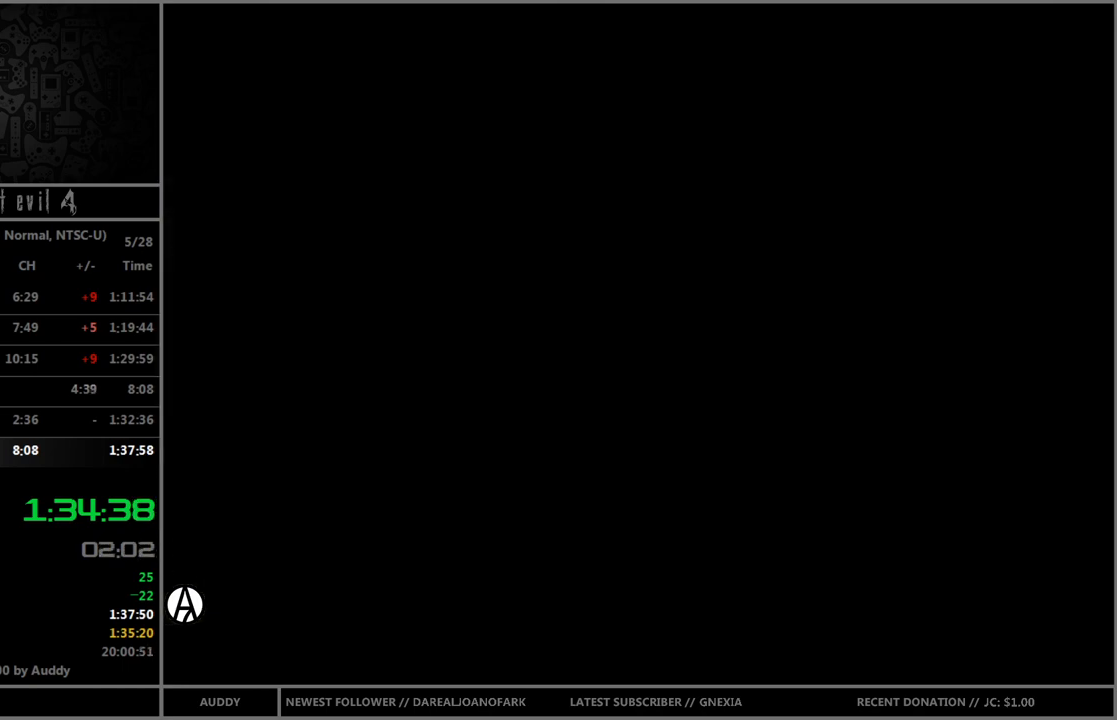
{"buttons": ["B"], "left_stick": "up", "right_stick": "center", "events": []}
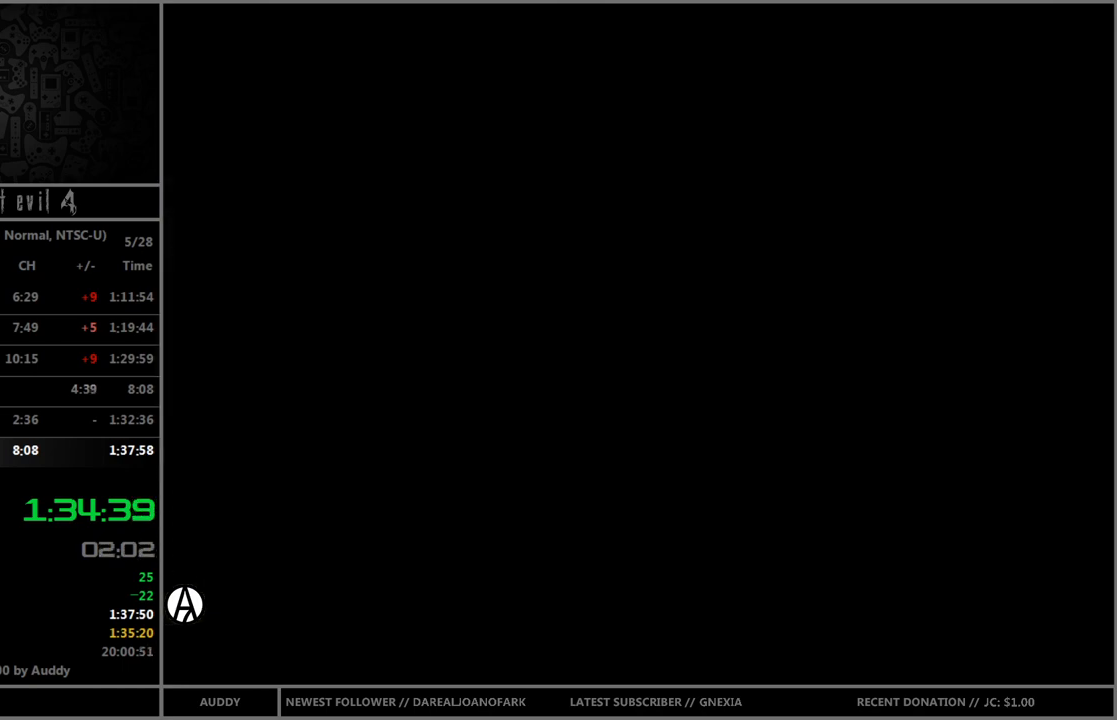
{"buttons": ["B"], "left_stick": "up-right", "right_stick": "center", "events": [[300, "left_stick", "up-right"]]}
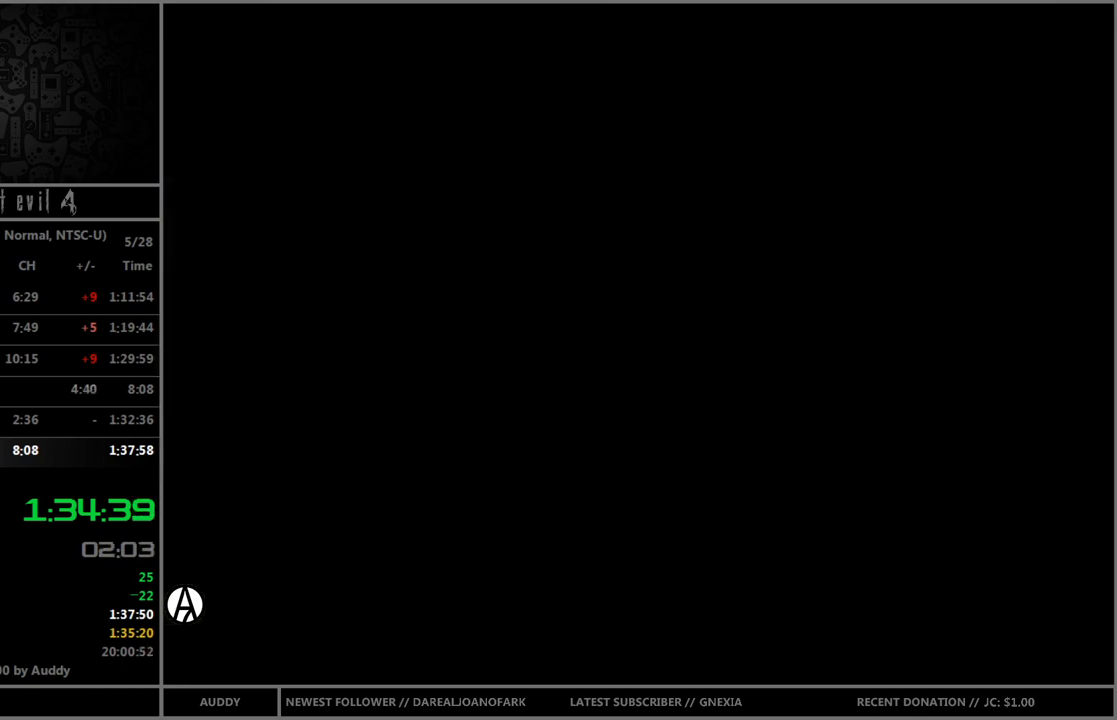
{"buttons": ["B"], "left_stick": "up-right", "right_stick": "center", "events": [[34, "left_stick", "up"], [334, "left_stick", "up-right"]]}
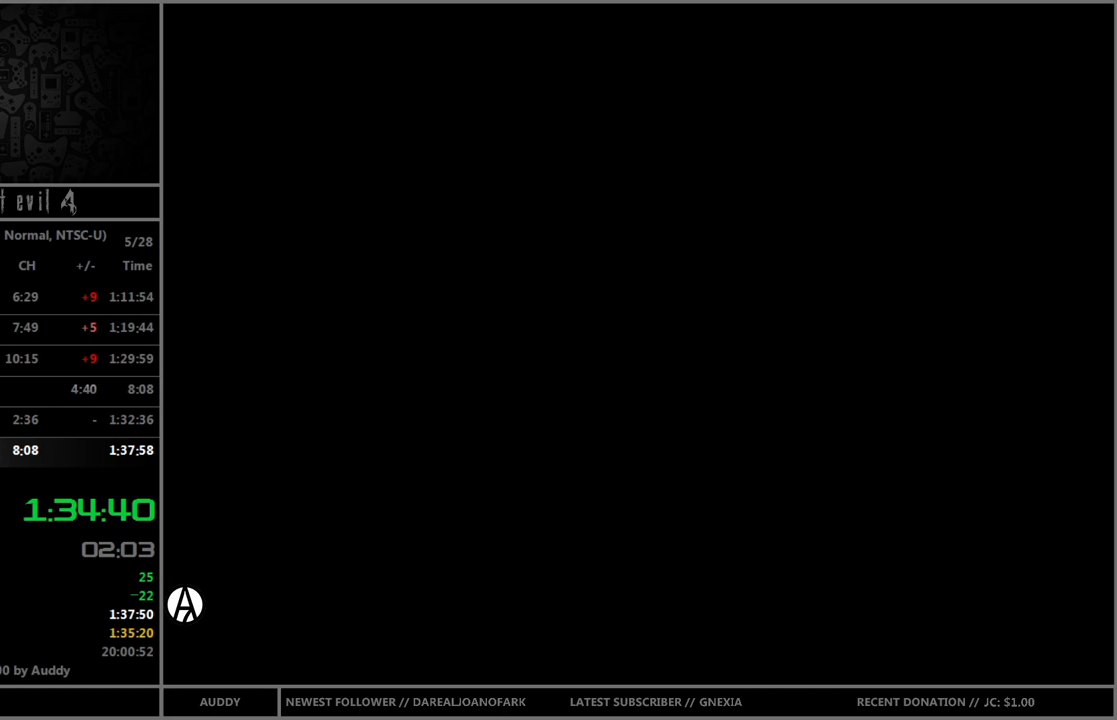
{"buttons": ["B"], "left_stick": "up-right", "right_stick": "center", "events": []}
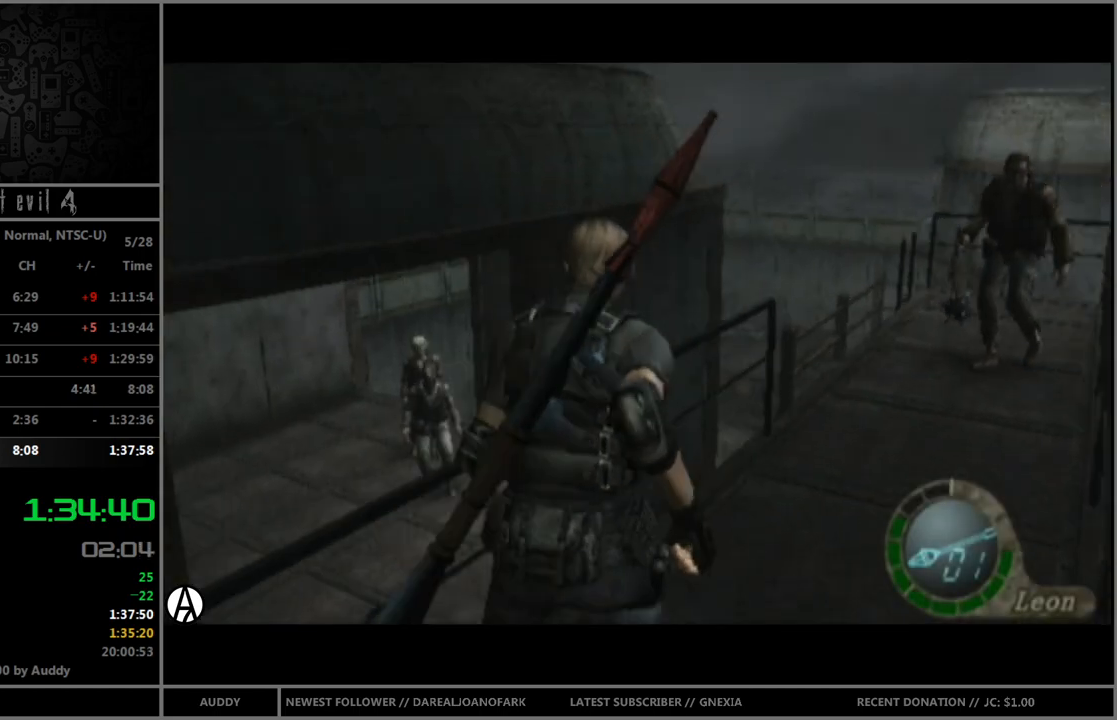
{"buttons": ["B"], "left_stick": "up-left", "right_stick": "center", "events": [[67, "left_stick", "up"], [267, "A", "down"], [267, "left_stick", "up-left"], [334, "A", "up"], [434, "A", "down"], [501, "A", "up"]]}